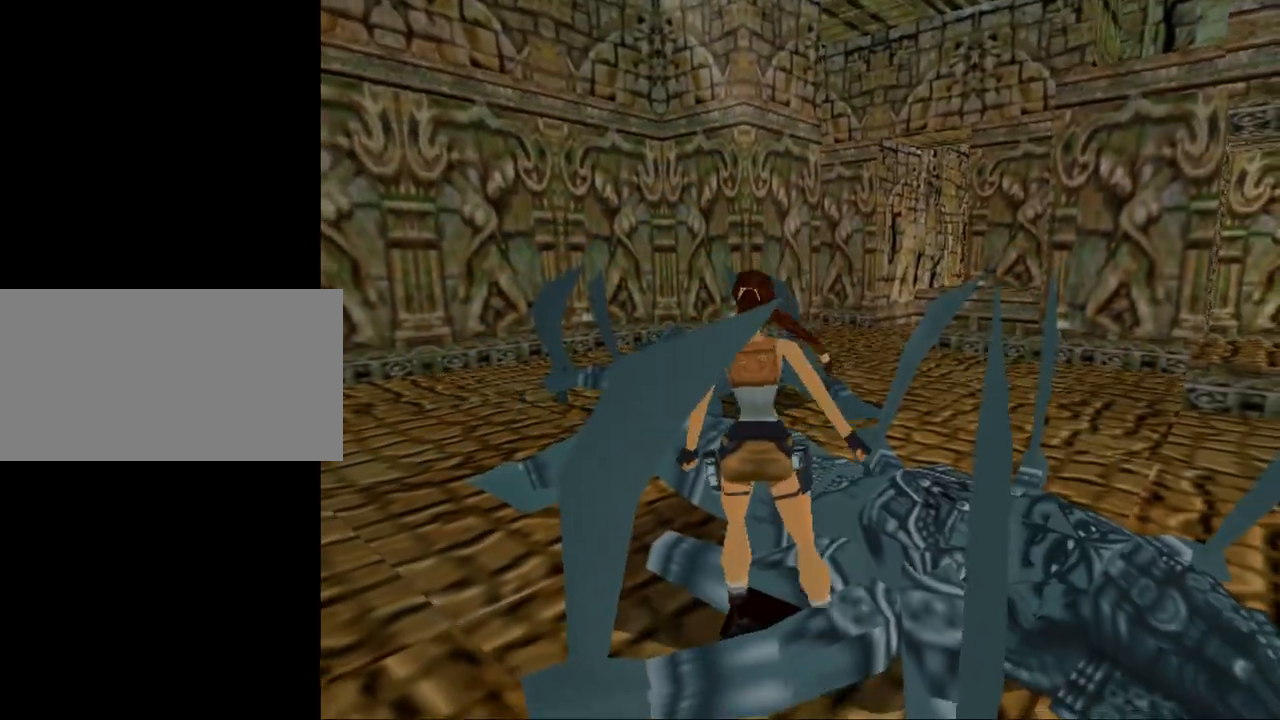
Gameplay with keyboard; each line is a JSON object with the keys held at the frame after it. "events" lists presses ("down") and releases ("up") of "0", "1", "2", "3", "4", "5", "6", "7", "8", "9", "act", "crouch", "dash", "down", "flare", "gun", "inv", "jump", "left", "look", "right", "roll", "sl", "sr", "up" and "walk" between this image and that frame as [ms after this image, input, new state], when the widget could be followed in between. No other keys are recorded. Mouse input is not recorded. Key names are as the overlay labels them; some are game actions (e.g. jump) rather than physical keys. Not read: other_keys.
{"keys": [], "events": []}
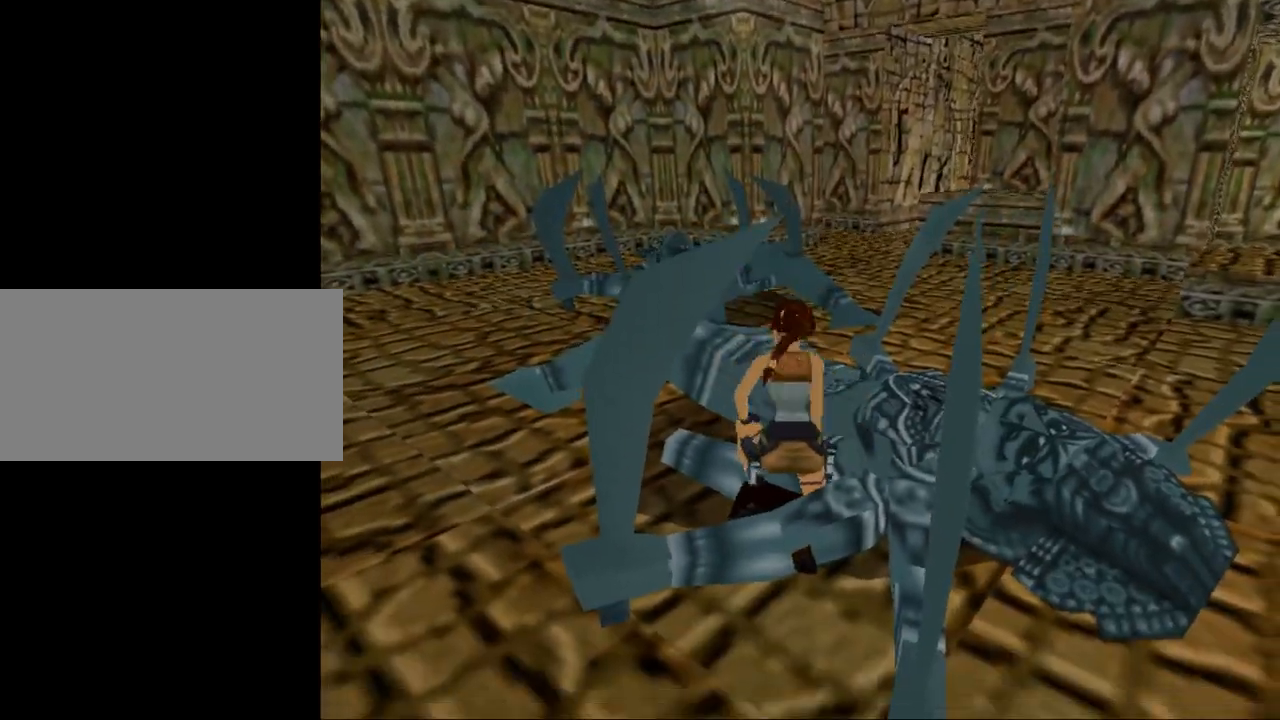
{"keys": ["up"], "events": [[500, "up", "down"]]}
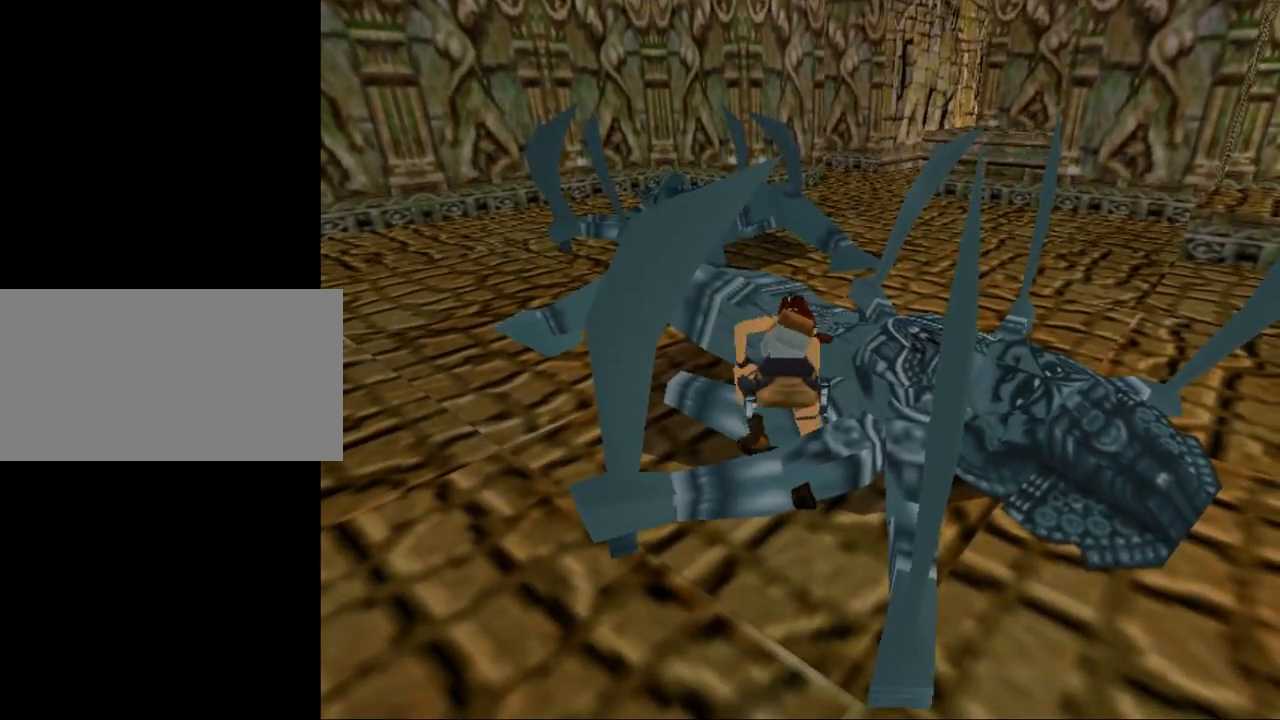
{"keys": ["up"], "events": []}
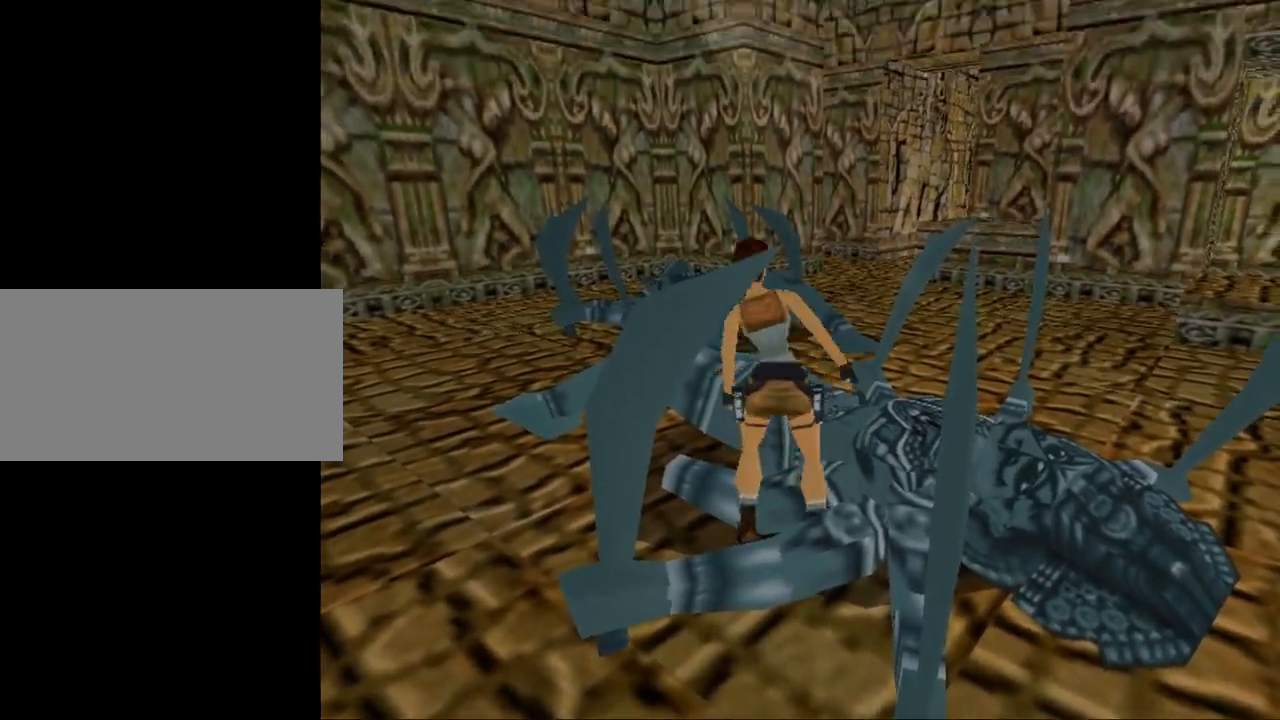
{"keys": ["up"], "events": []}
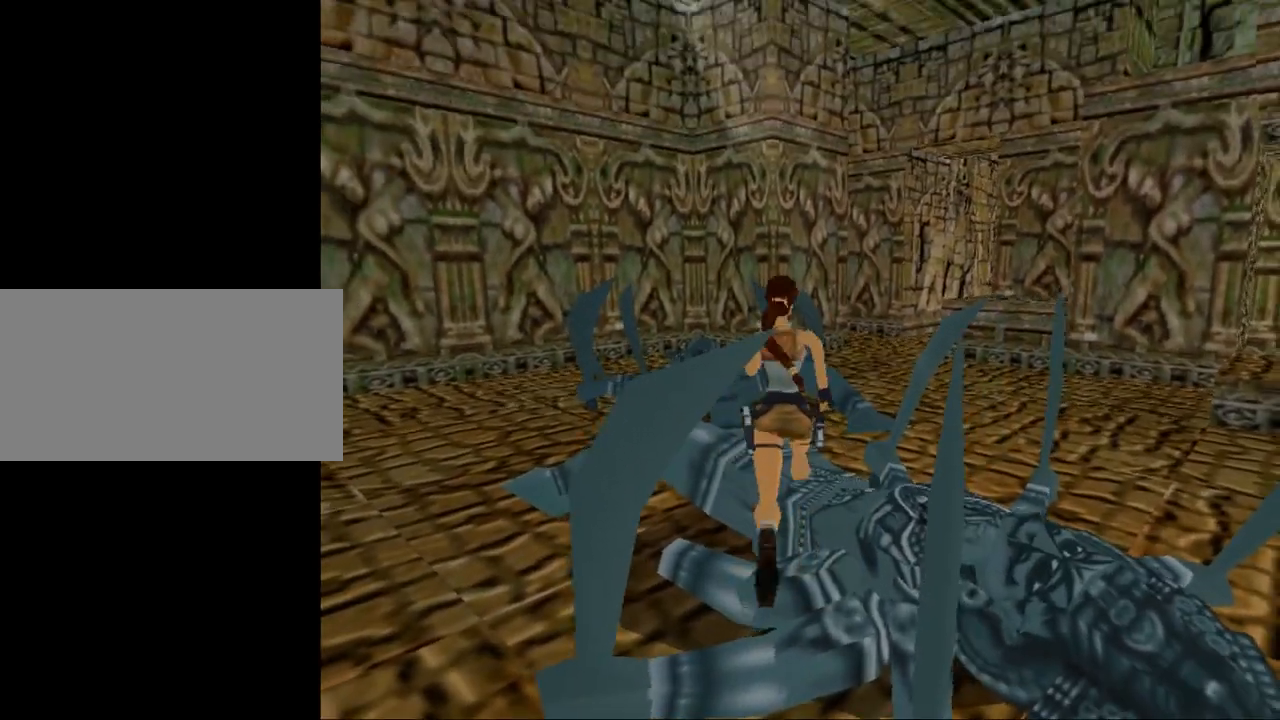
{"keys": ["right", "up"], "events": [[234, "right", "down"]]}
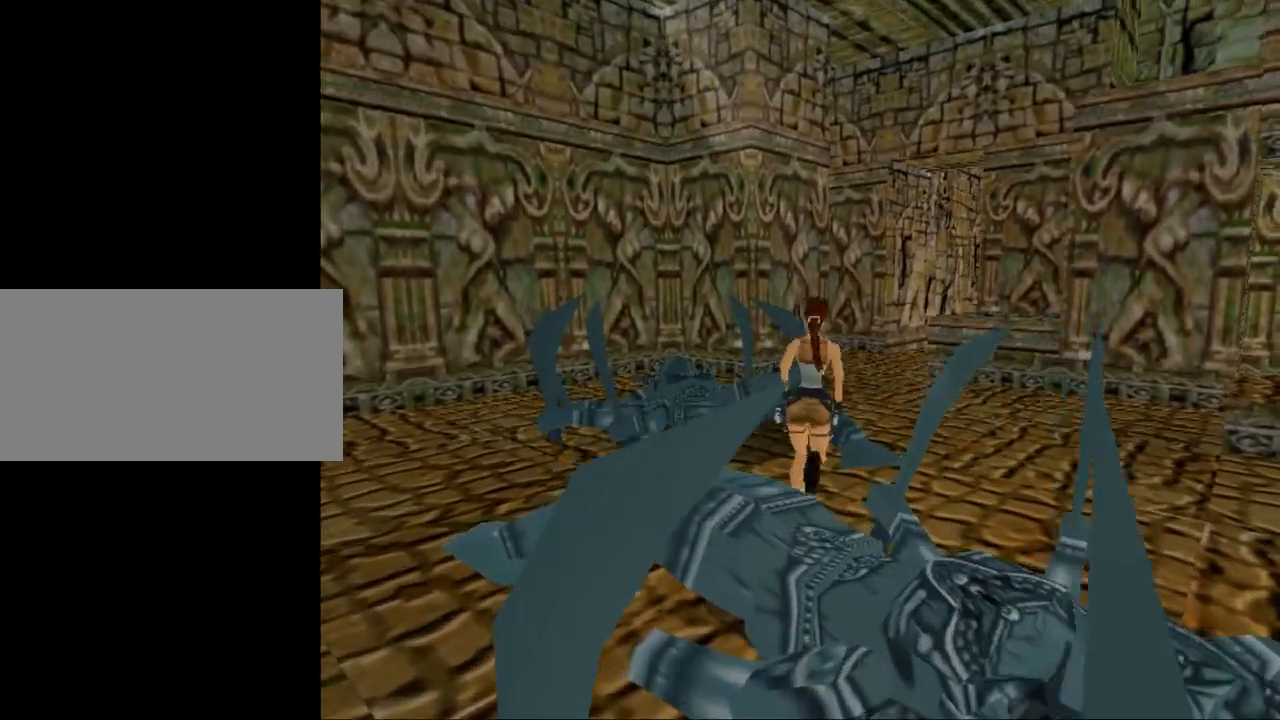
{"keys": ["up"], "events": [[234, "jump", "down"], [267, "right", "up"], [500, "jump", "up"]]}
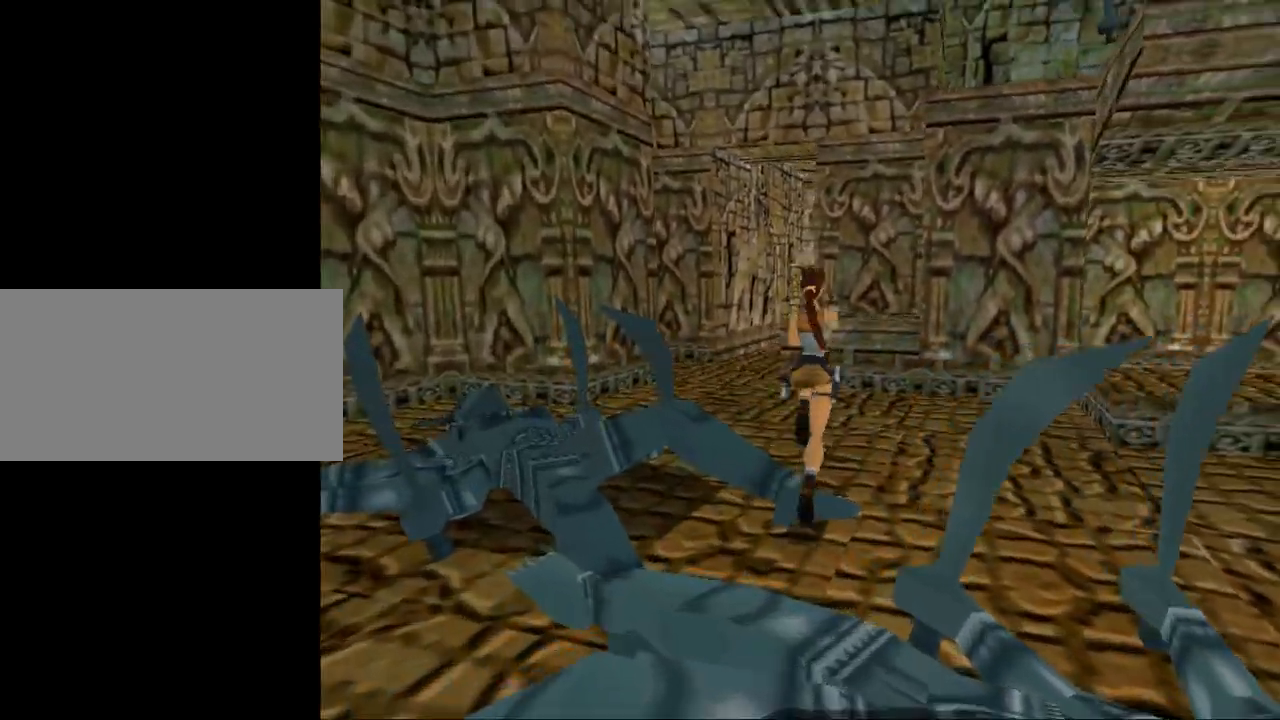
{"keys": ["up"], "events": [[134, "left", "down"], [300, "left", "up"]]}
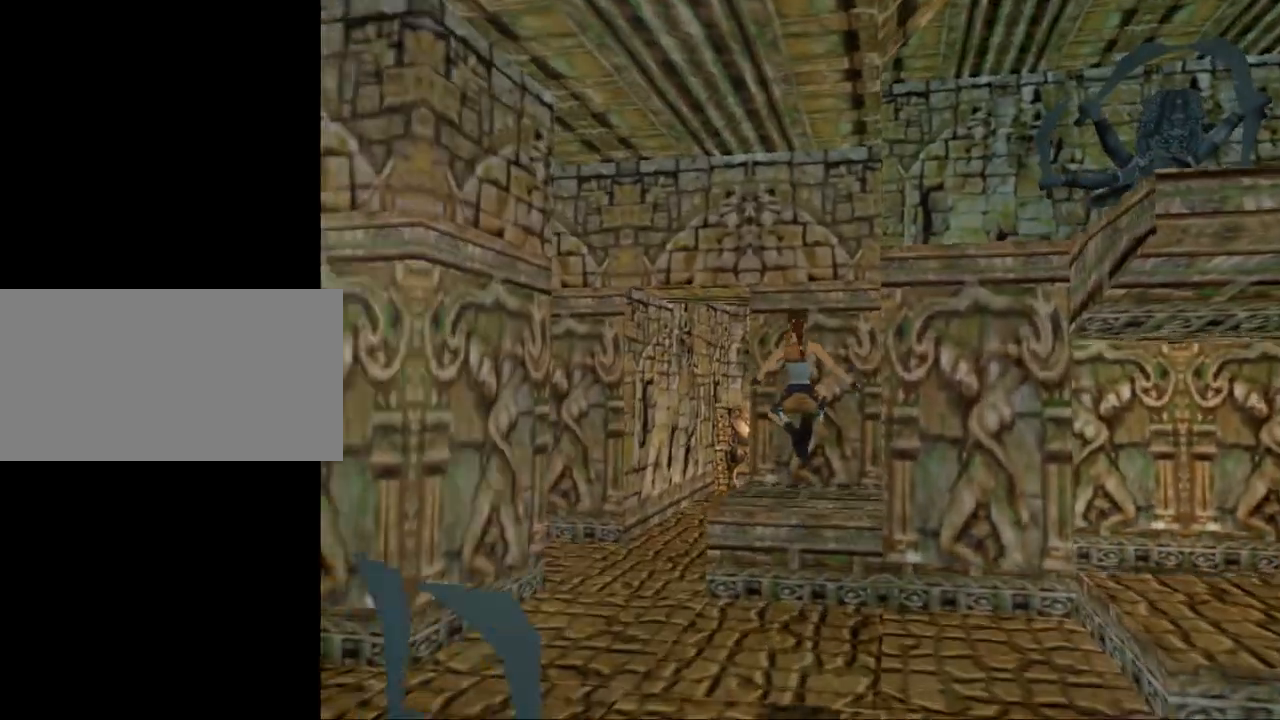
{"keys": ["act", "up"], "events": [[400, "act", "down"]]}
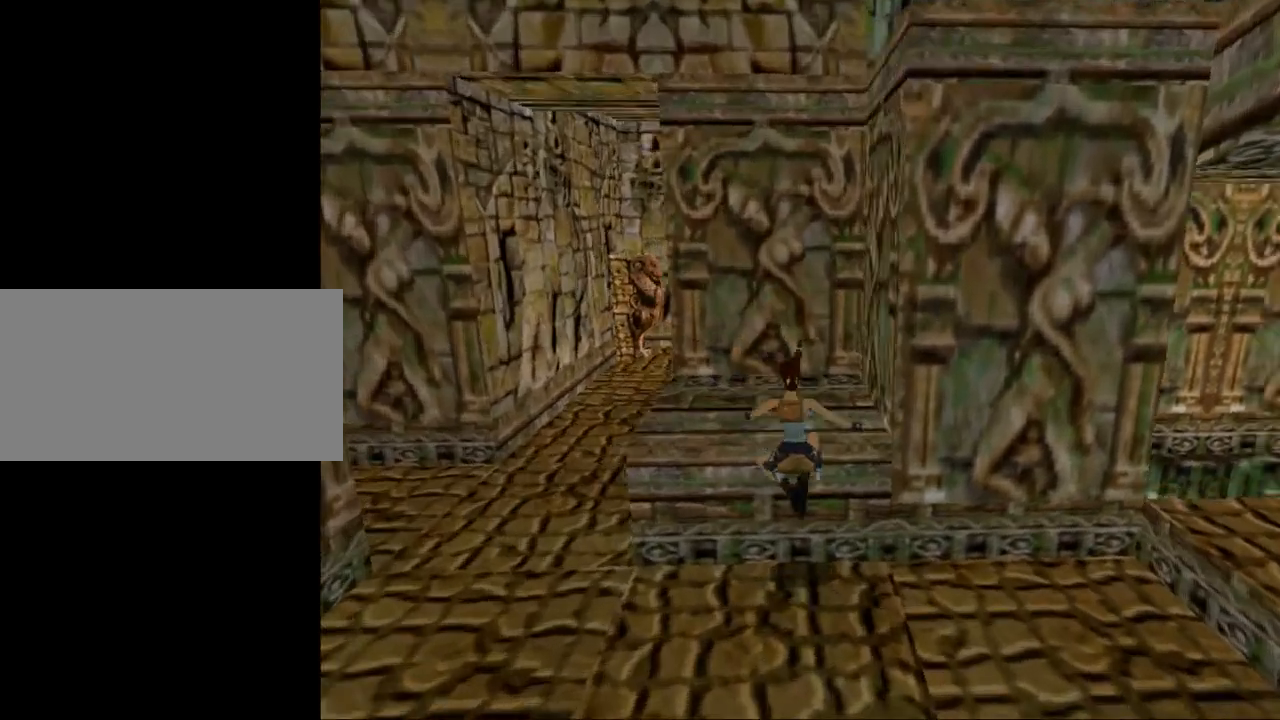
{"keys": [], "events": [[167, "act", "up"], [267, "up", "up"]]}
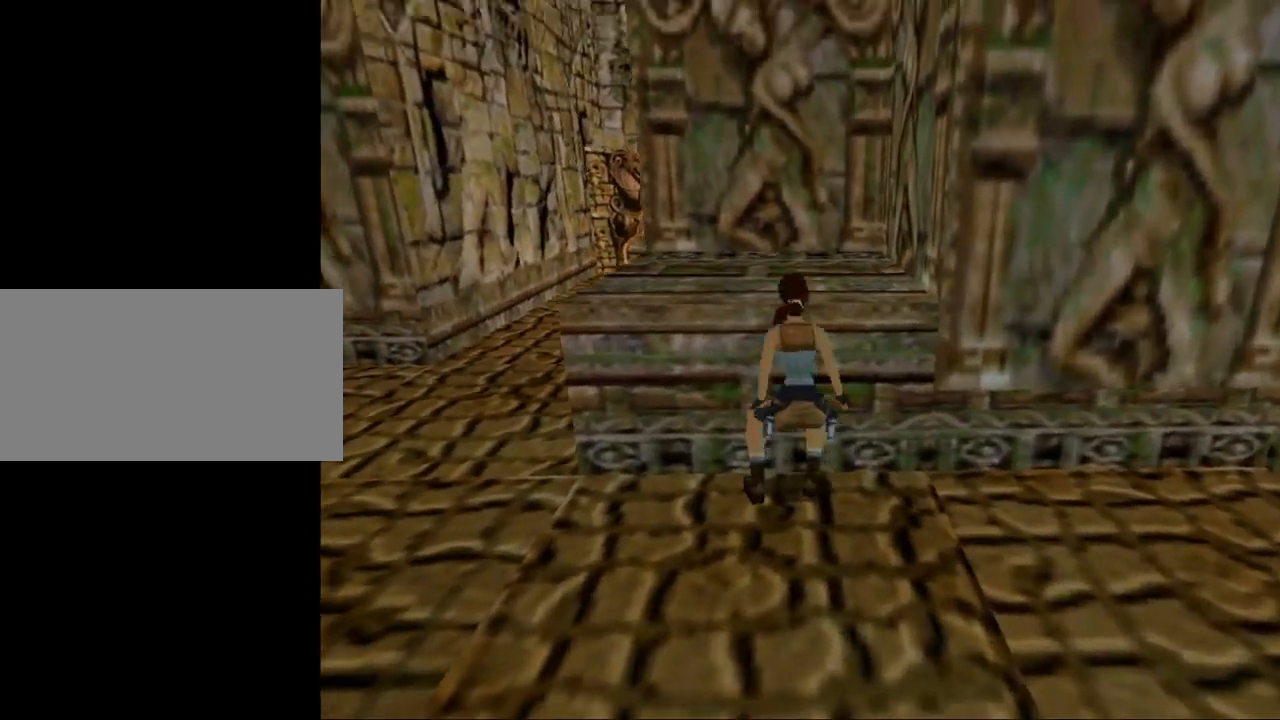
{"keys": ["act", "up"], "events": [[167, "up", "down"], [267, "act", "down"]]}
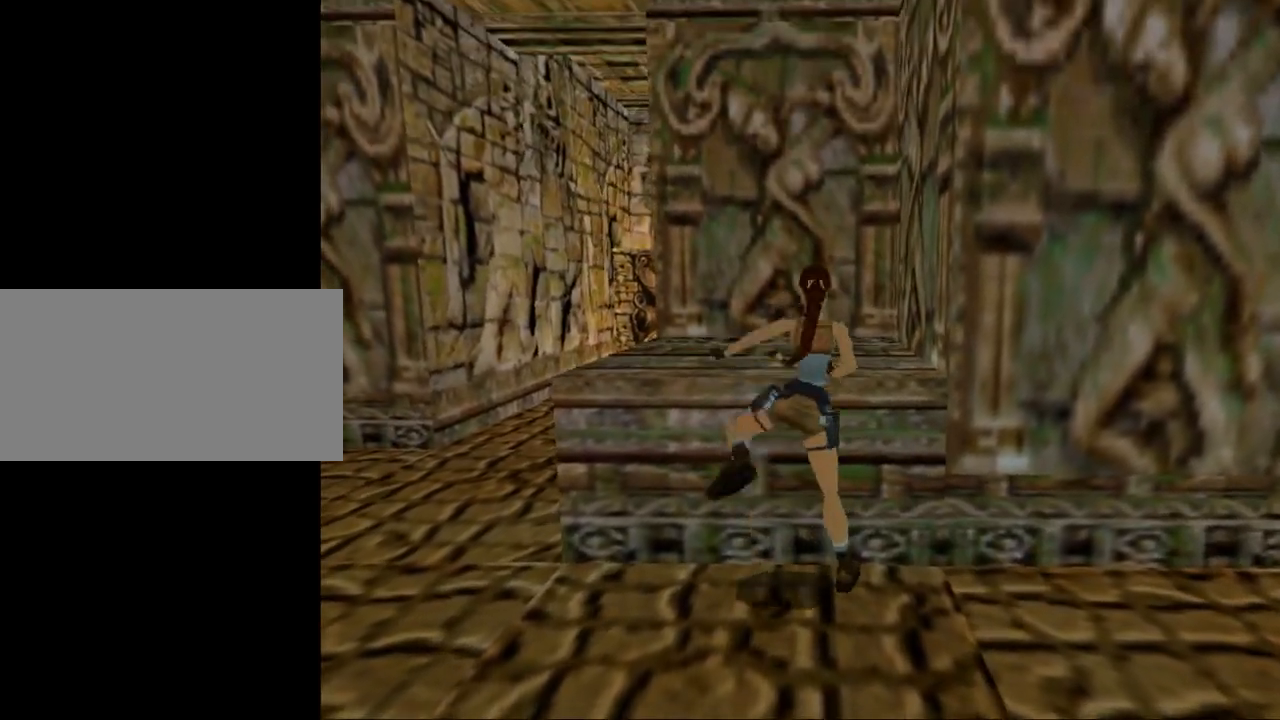
{"keys": ["up"], "events": [[67, "act", "up"], [100, "up", "up"], [400, "up", "down"]]}
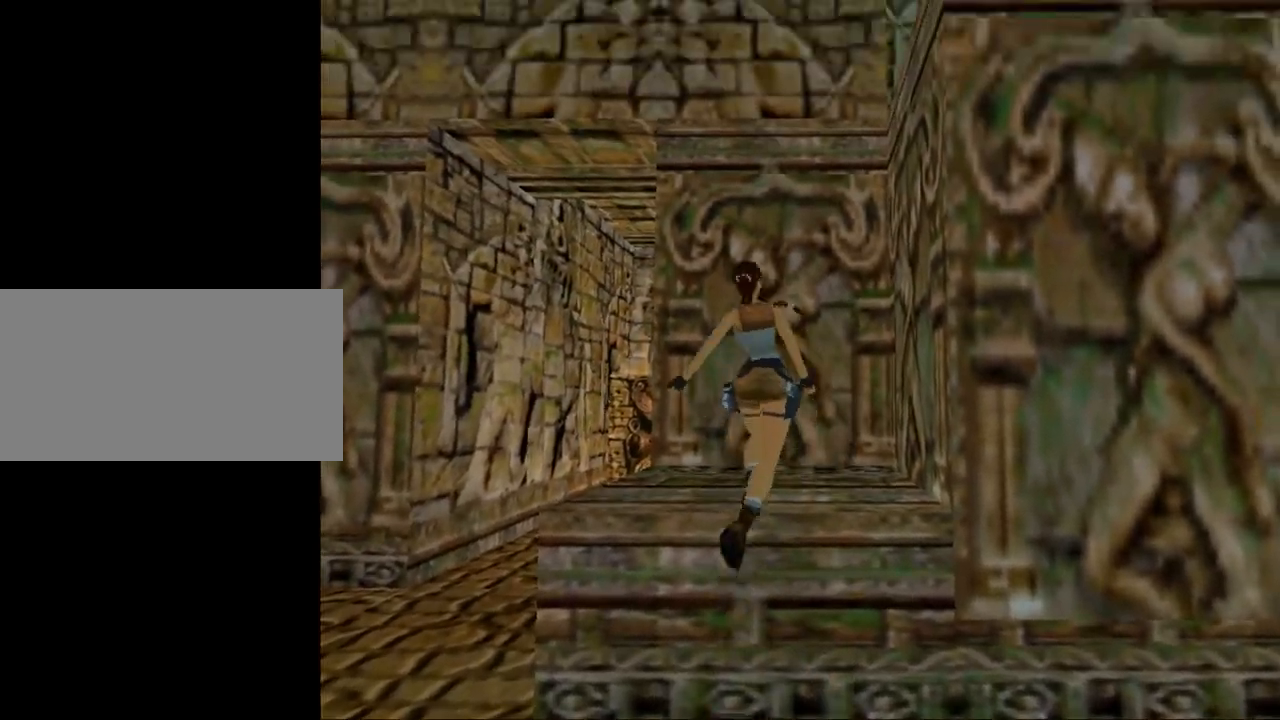
{"keys": [], "events": [[234, "up", "up"]]}
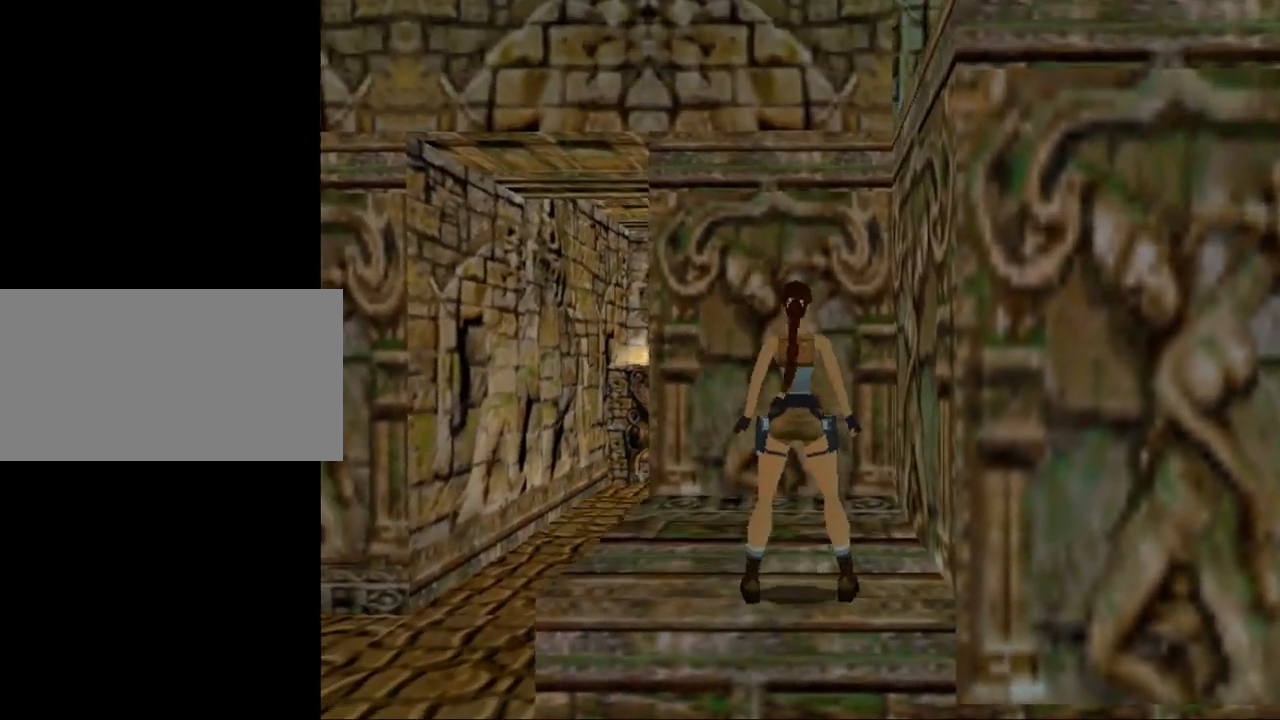
{"keys": ["up"], "events": [[500, "up", "down"]]}
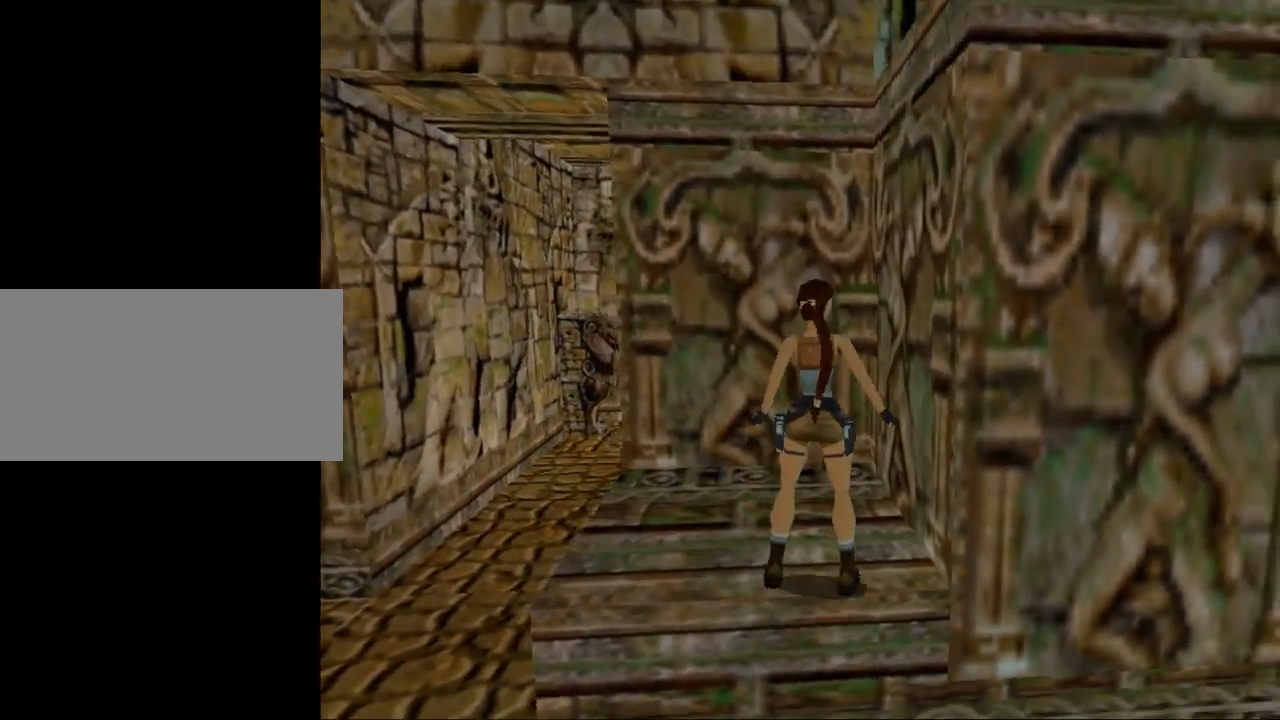
{"keys": ["act", "up"], "events": [[167, "up", "up"], [334, "act", "down"], [334, "up", "down"]]}
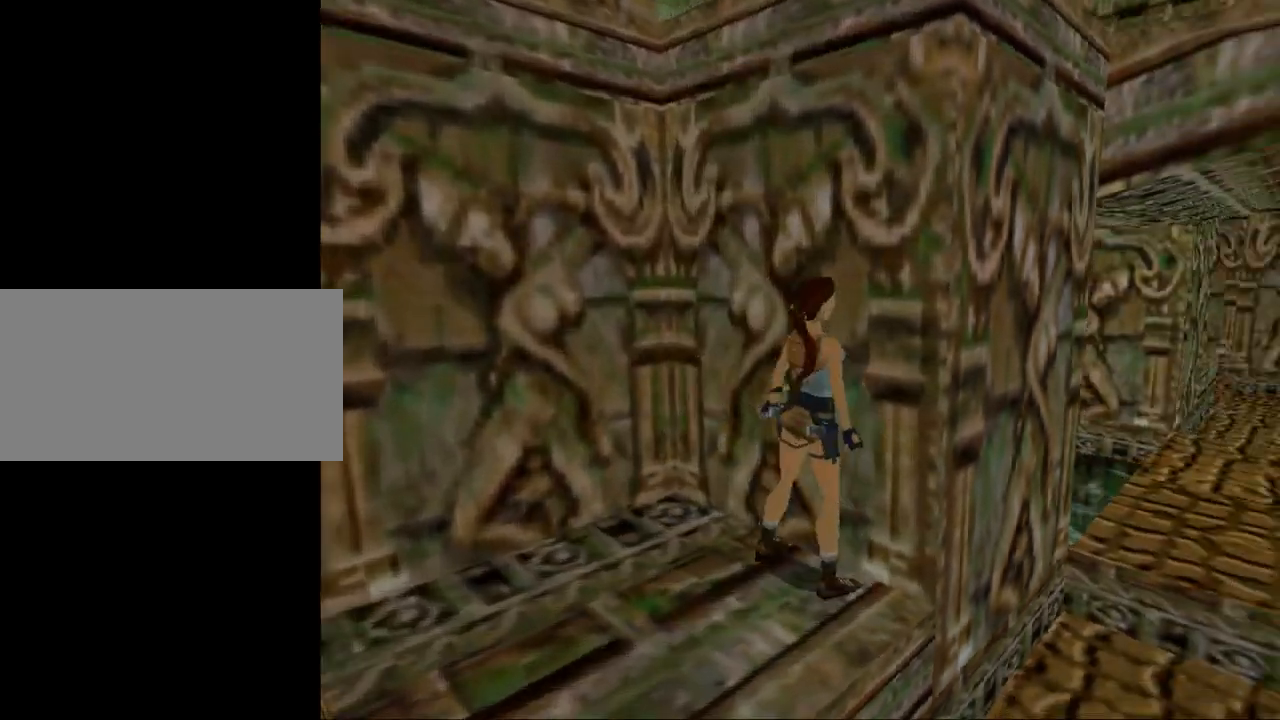
{"keys": ["act", "up"], "events": []}
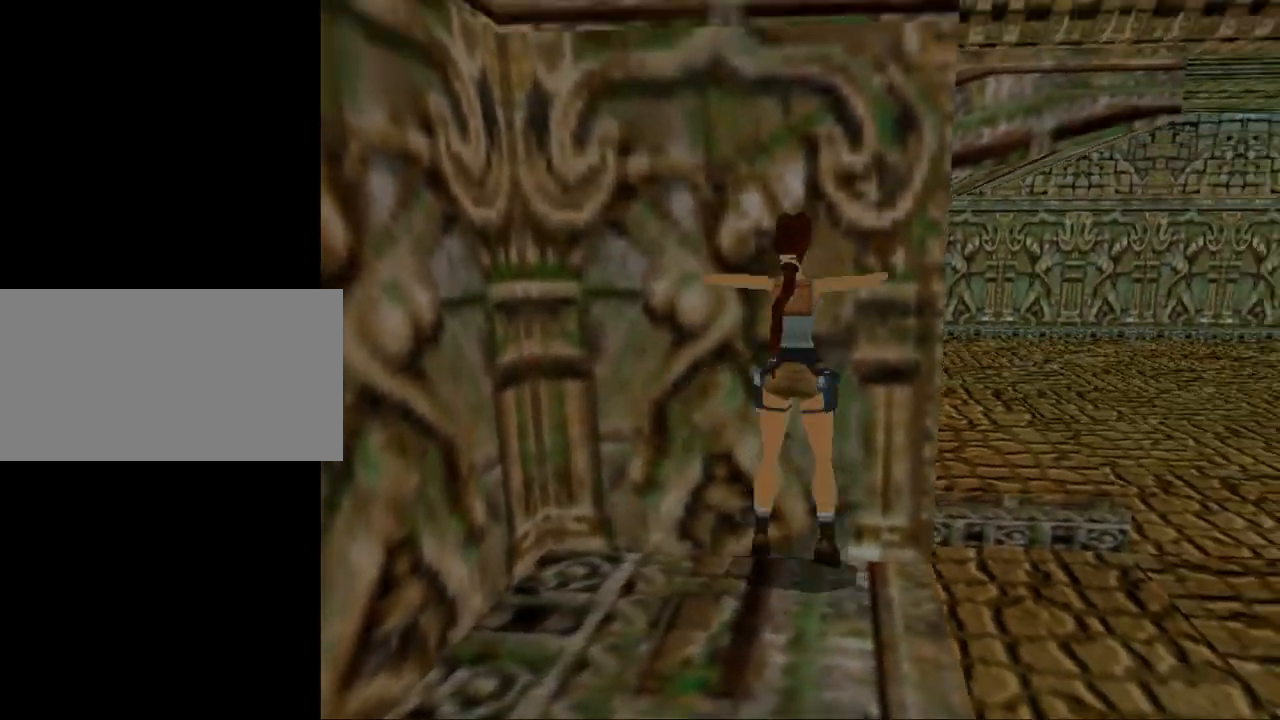
{"keys": ["act", "up"], "events": []}
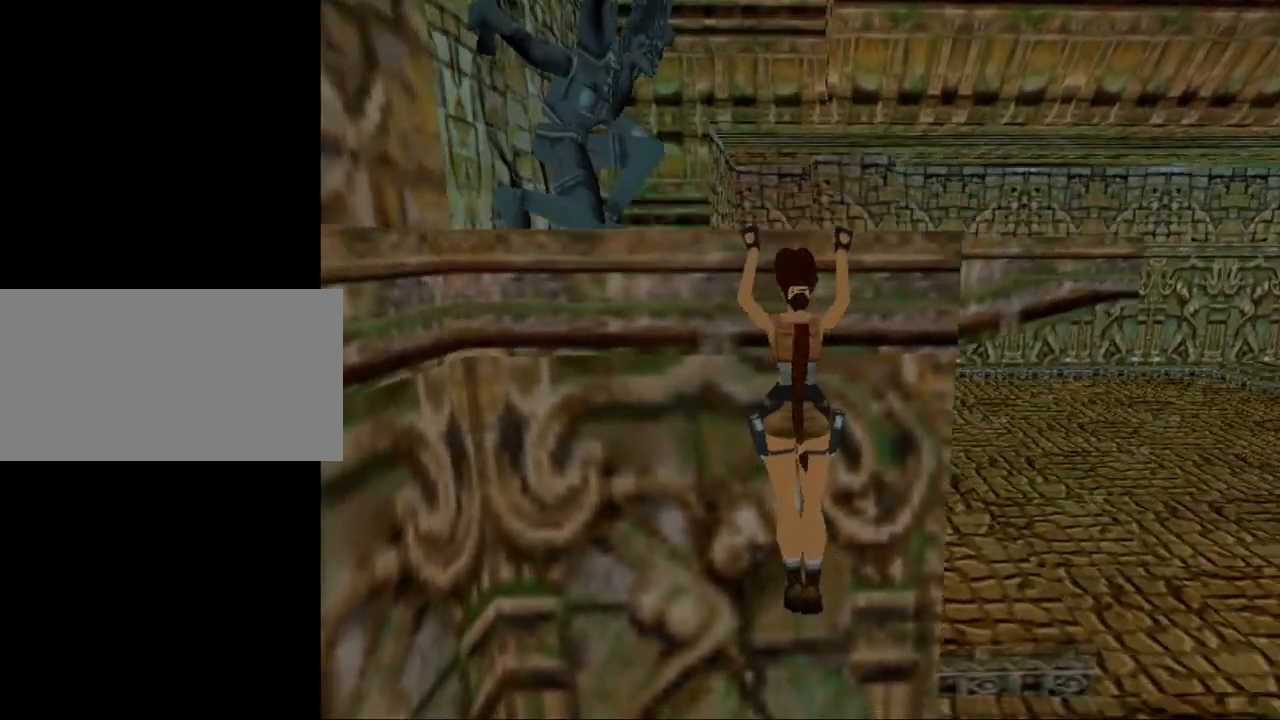
{"keys": ["act", "up"], "events": []}
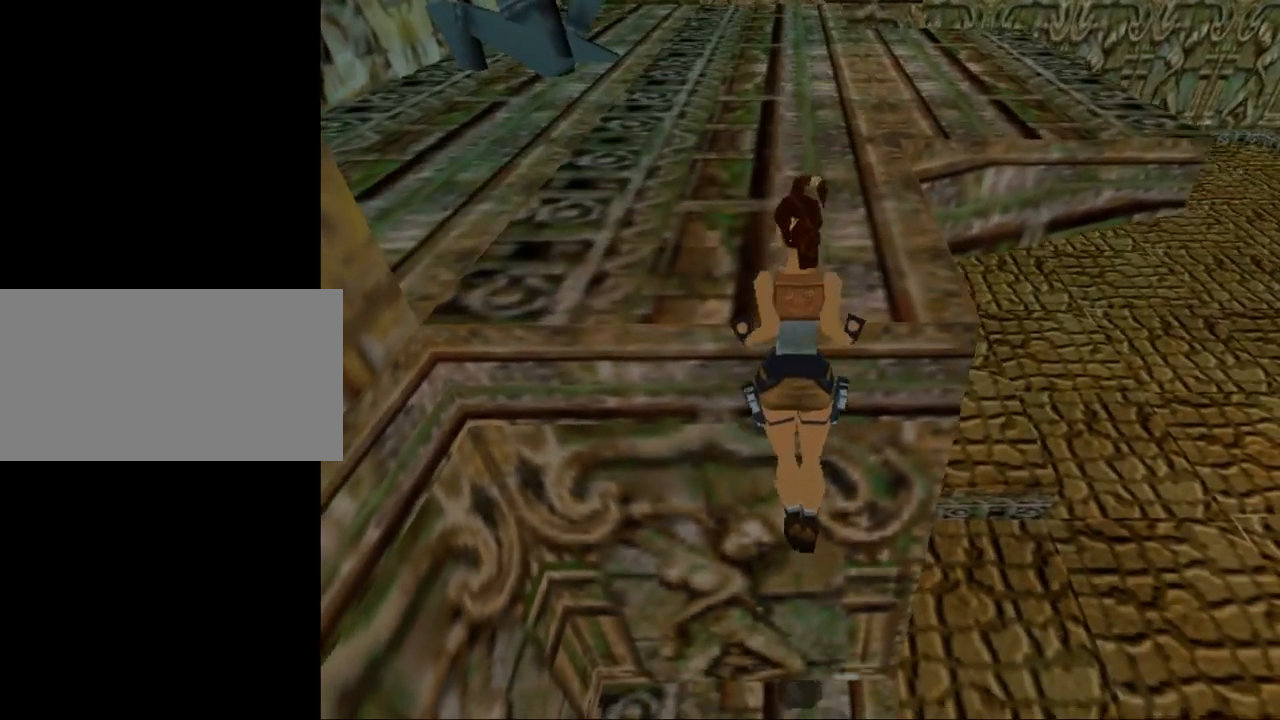
{"keys": [], "events": [[334, "act", "up"], [334, "up", "up"]]}
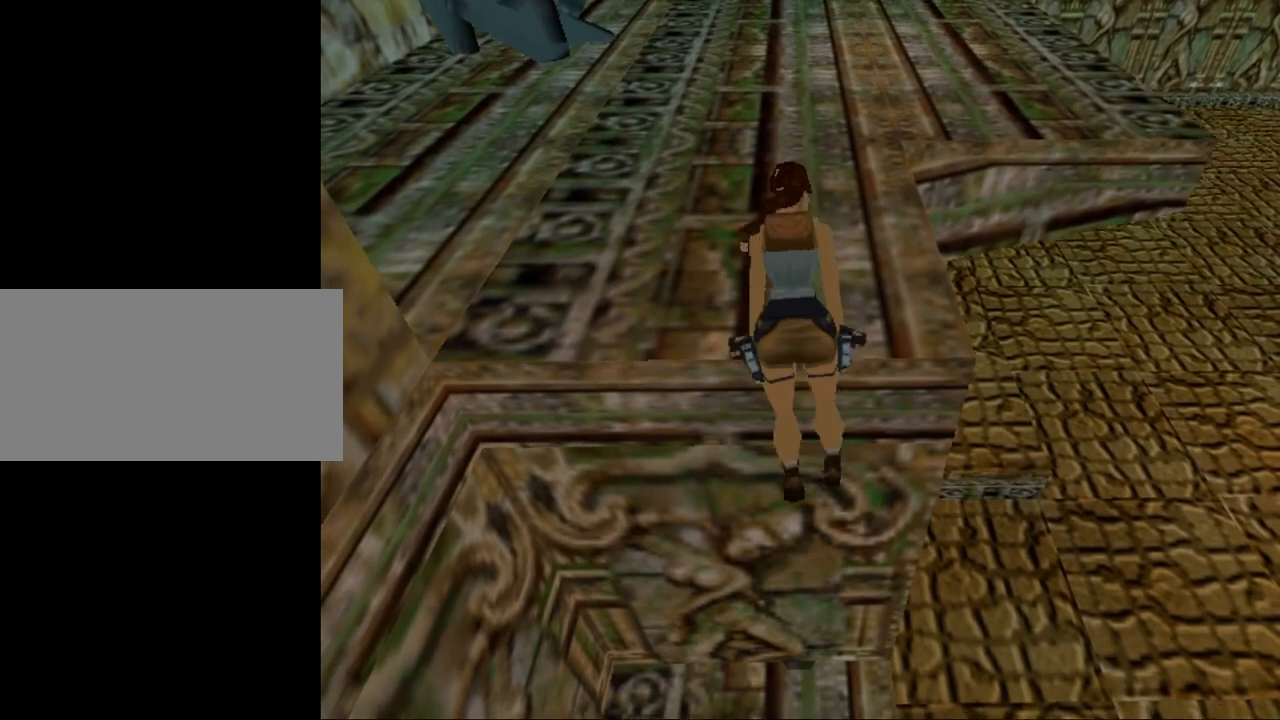
{"keys": ["up"], "events": [[400, "up", "down"]]}
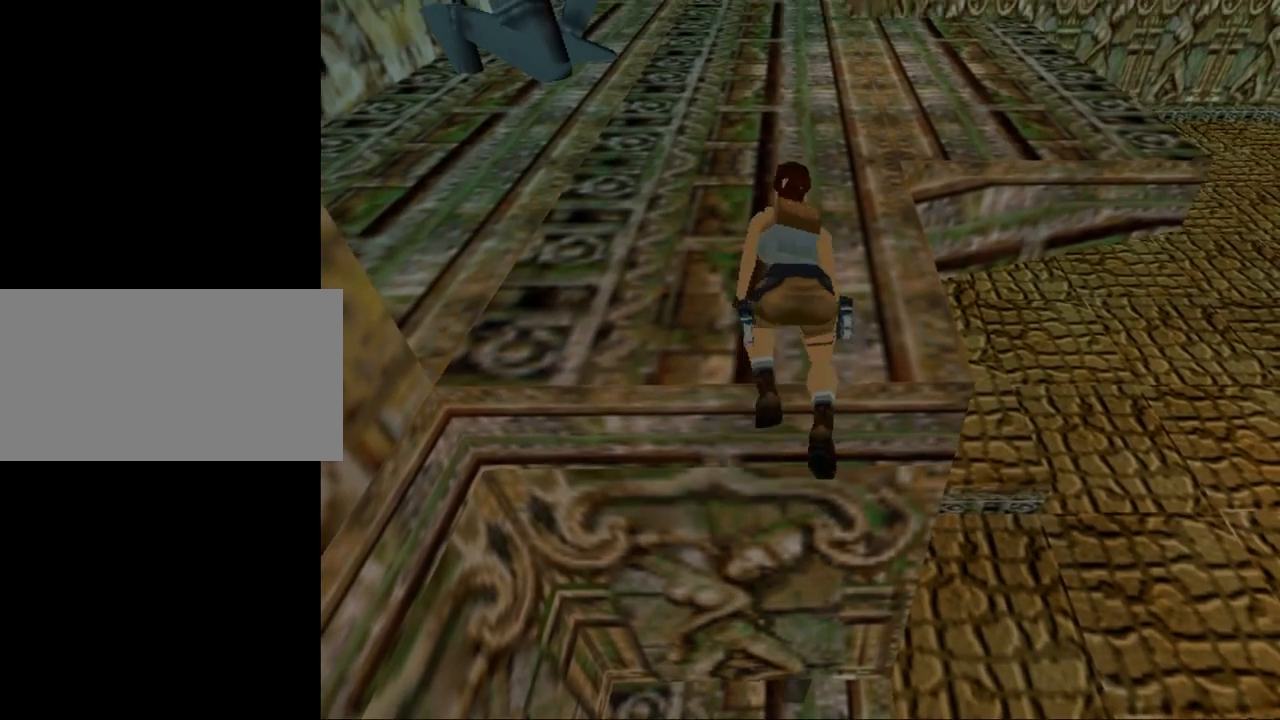
{"keys": ["left", "up"], "events": [[200, "left", "down"]]}
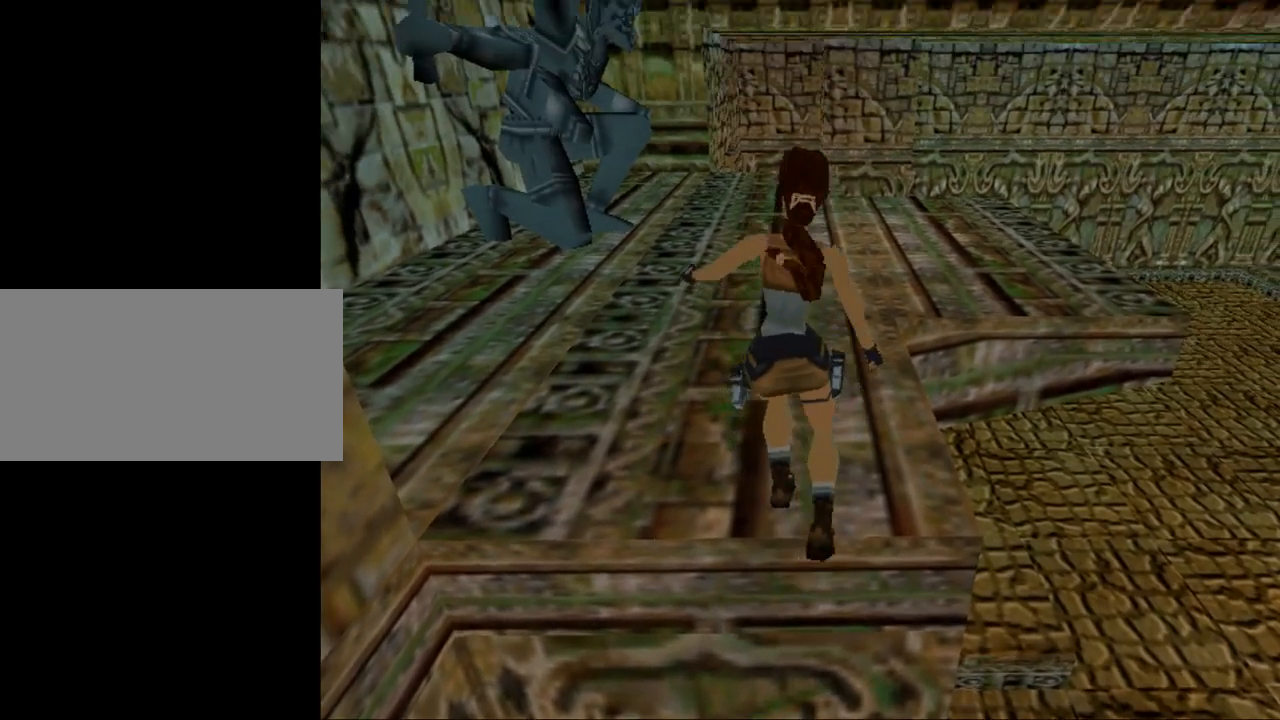
{"keys": ["left", "up"], "events": []}
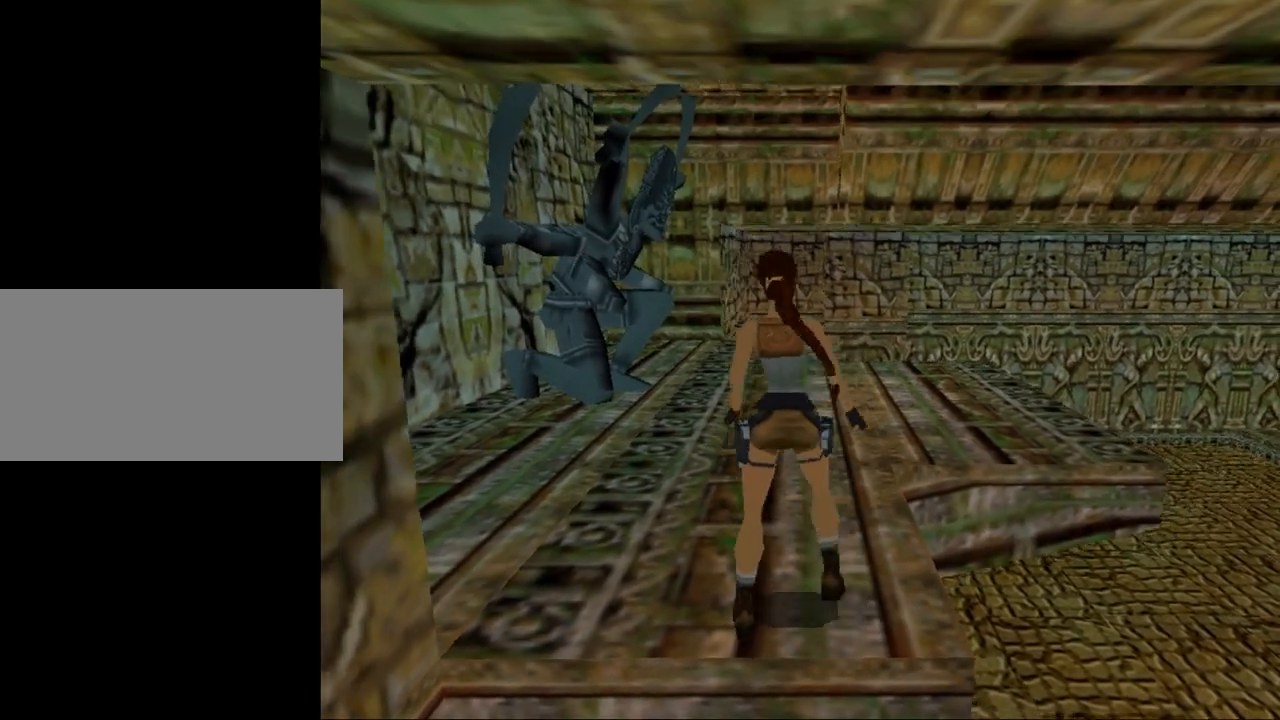
{"keys": ["up"], "events": [[367, "left", "up"]]}
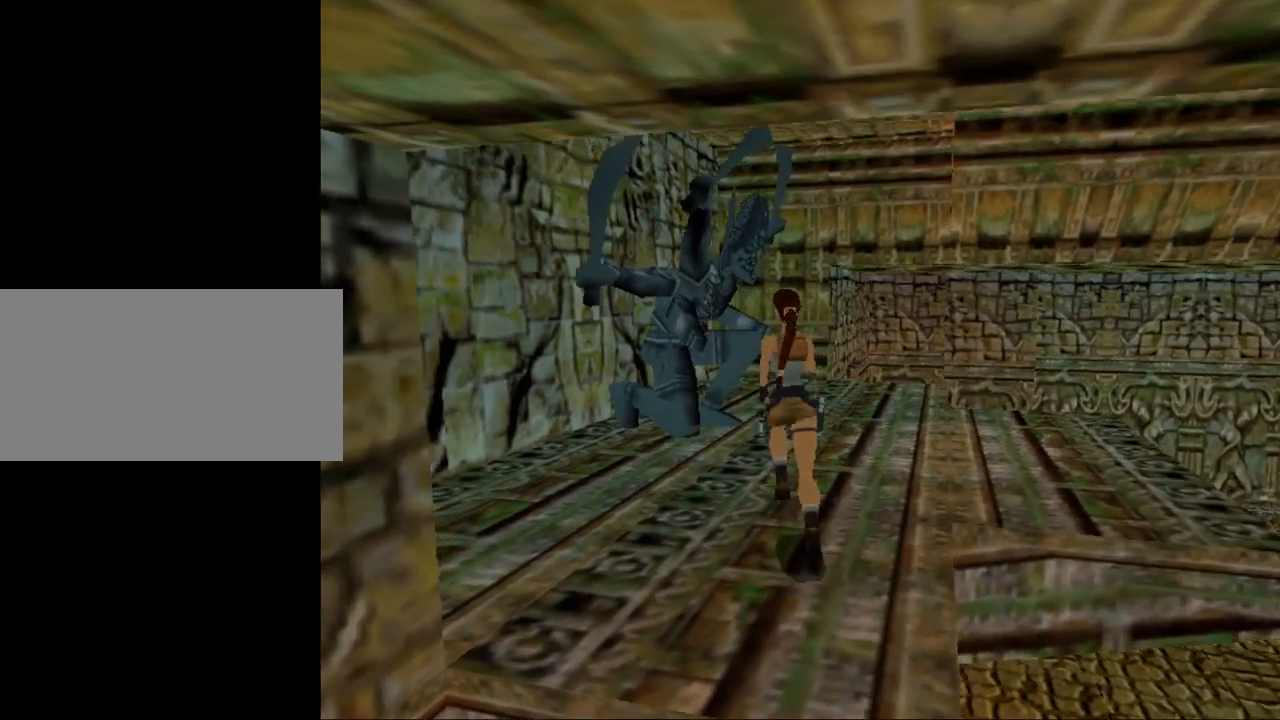
{"keys": ["left"], "events": [[100, "left", "down"], [367, "up", "up"]]}
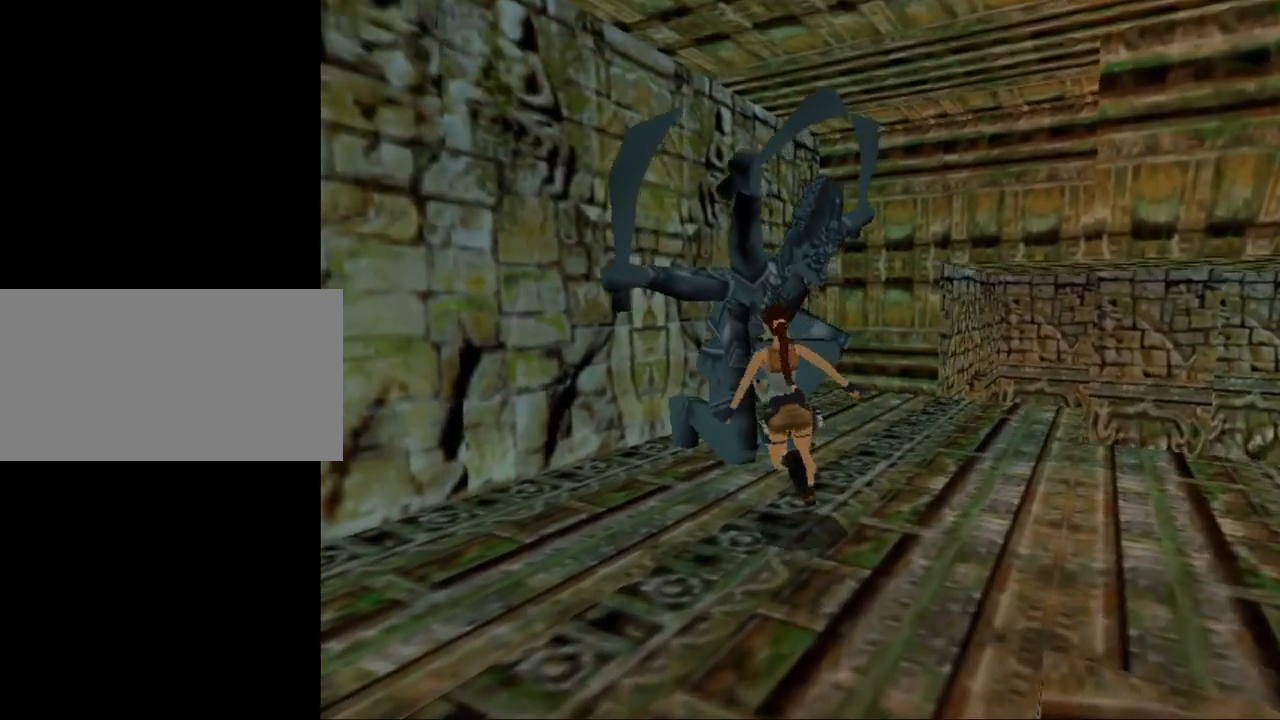
{"keys": [], "events": [[367, "left", "up"]]}
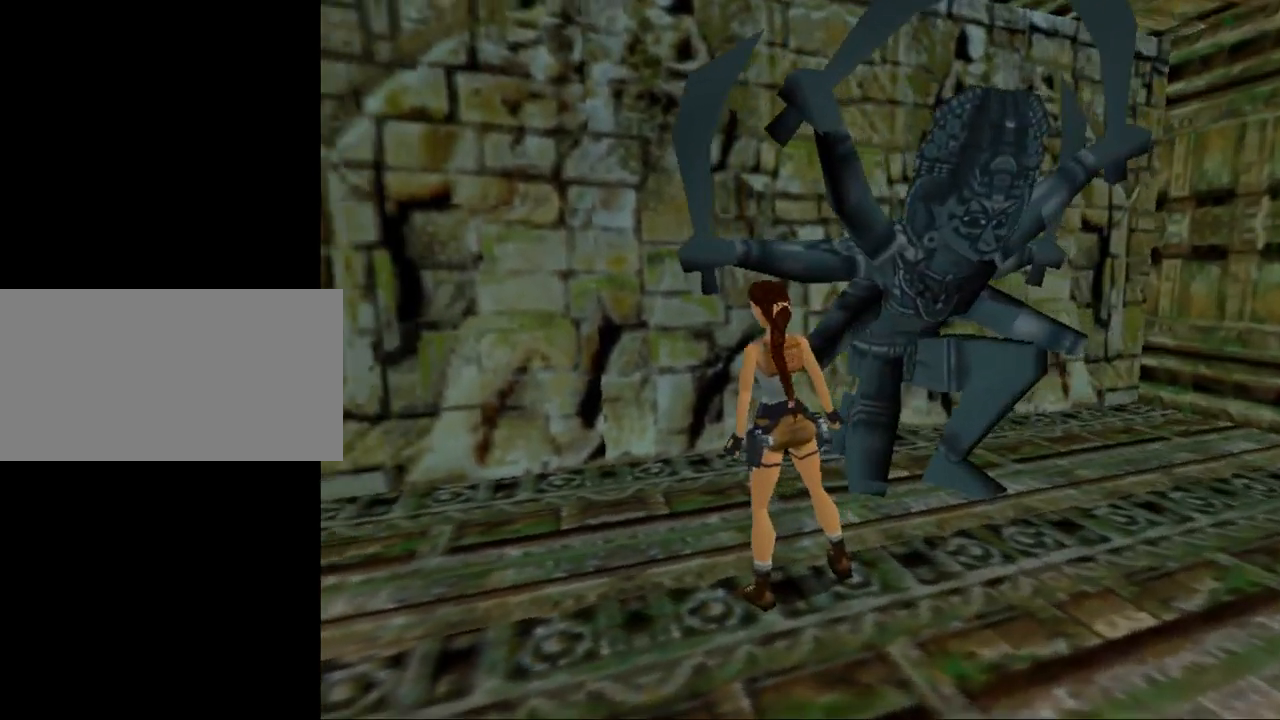
{"keys": [], "events": [[34, "act", "down"], [300, "act", "up"]]}